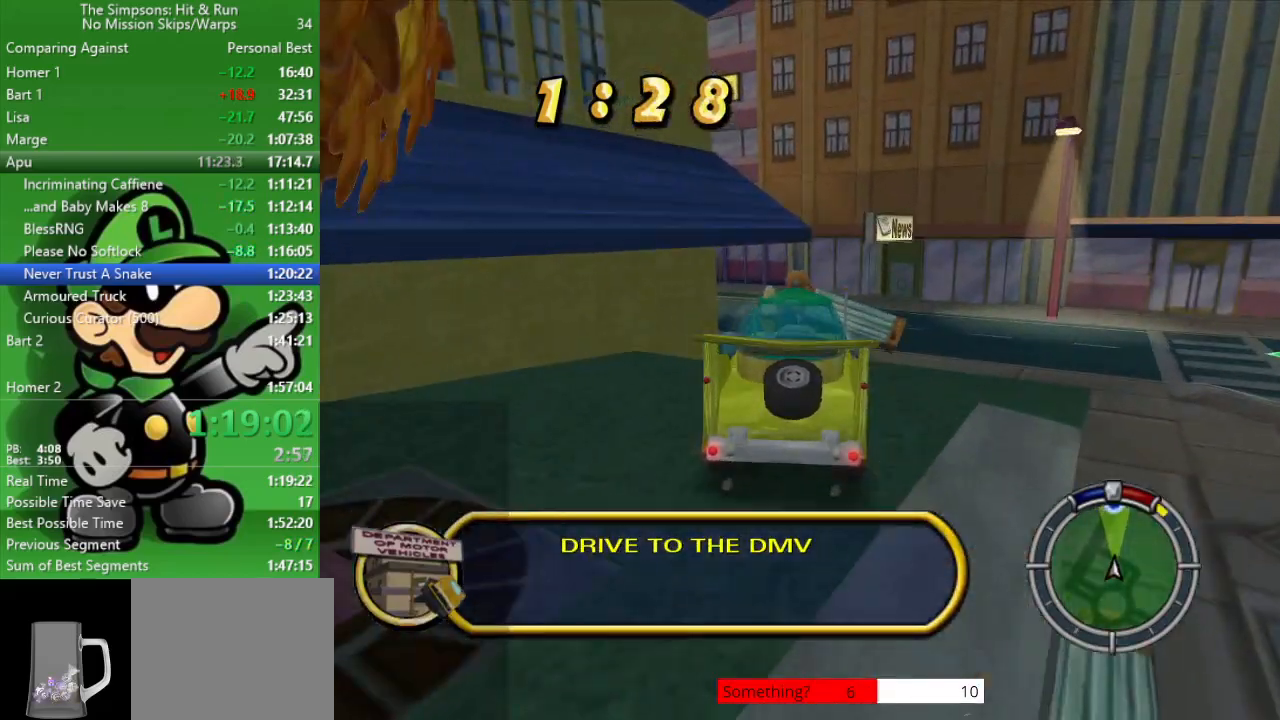
Gameplay with a controller (PlayStation layout); each line is a JSON object with the inputs held at the frame after it. "events" lists button and stick changes between this image and that frame as [ms after this image, input, new state], when the widget could be followed in between.
{"buttons": ["CROSS", "L2"], "left_stick": "up-left", "right_stick": "center", "events": [[33, "left_stick", "up-left"], [67, "L2", "down"]]}
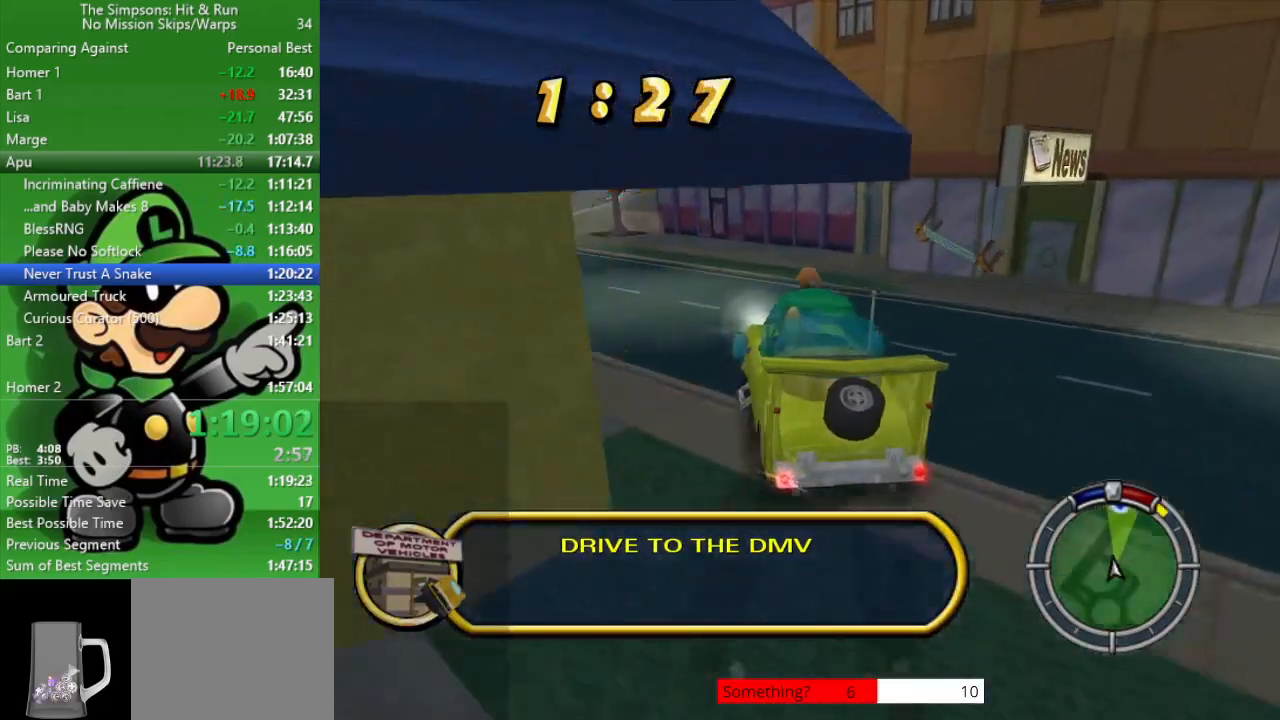
{"buttons": ["CIRCLE"], "left_stick": "left", "right_stick": "center", "events": [[33, "CROSS", "up"], [67, "L2", "up"], [100, "CIRCLE", "down"], [367, "left_stick", "center"], [500, "left_stick", "left"]]}
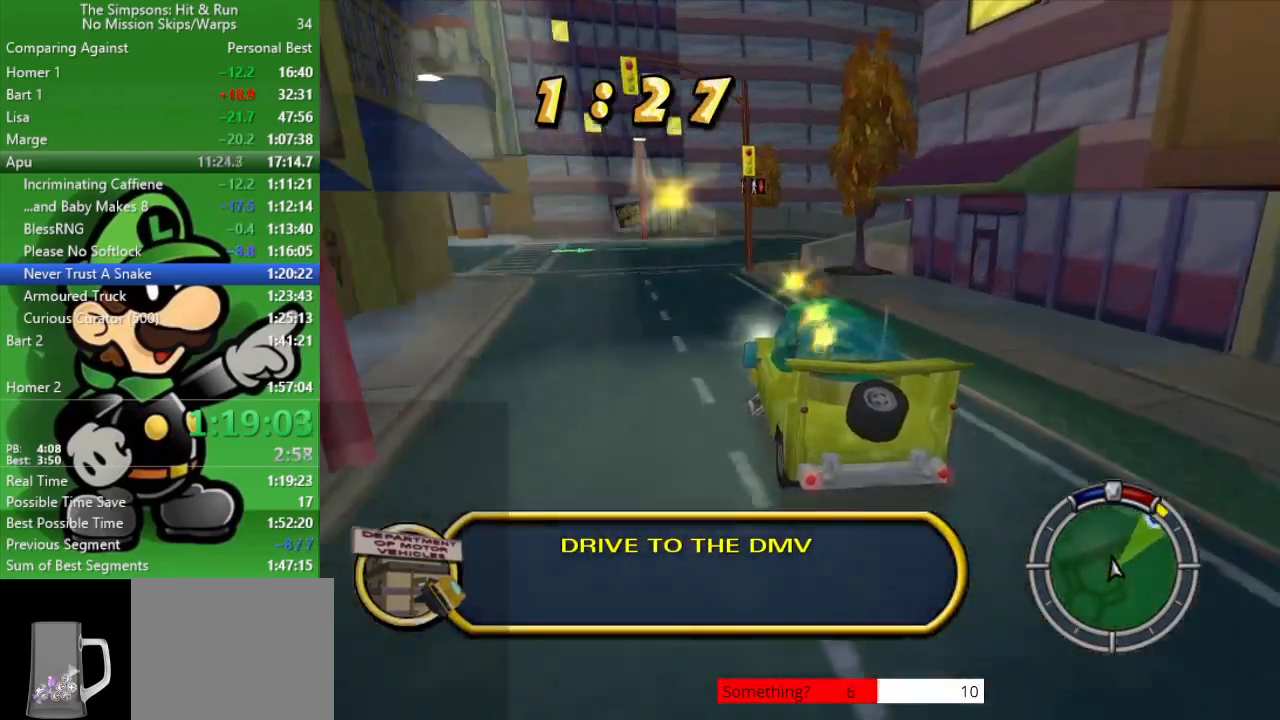
{"buttons": ["CROSS", "CIRCLE"], "left_stick": "right", "right_stick": "center", "events": [[17, "left_stick", "up-left"], [200, "left_stick", "center"], [400, "left_stick", "right"], [500, "CROSS", "down"]]}
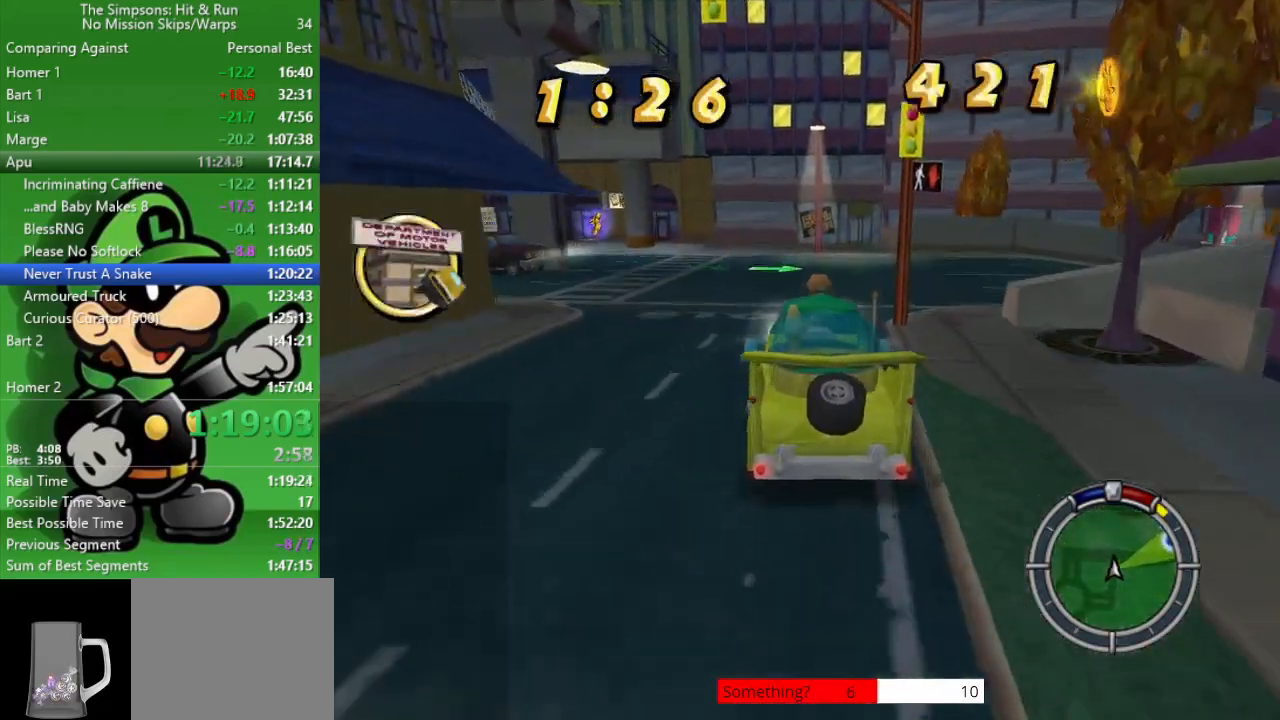
{"buttons": [], "left_stick": "right", "right_stick": "center", "events": [[50, "CIRCLE", "up"], [250, "CROSS", "up"]]}
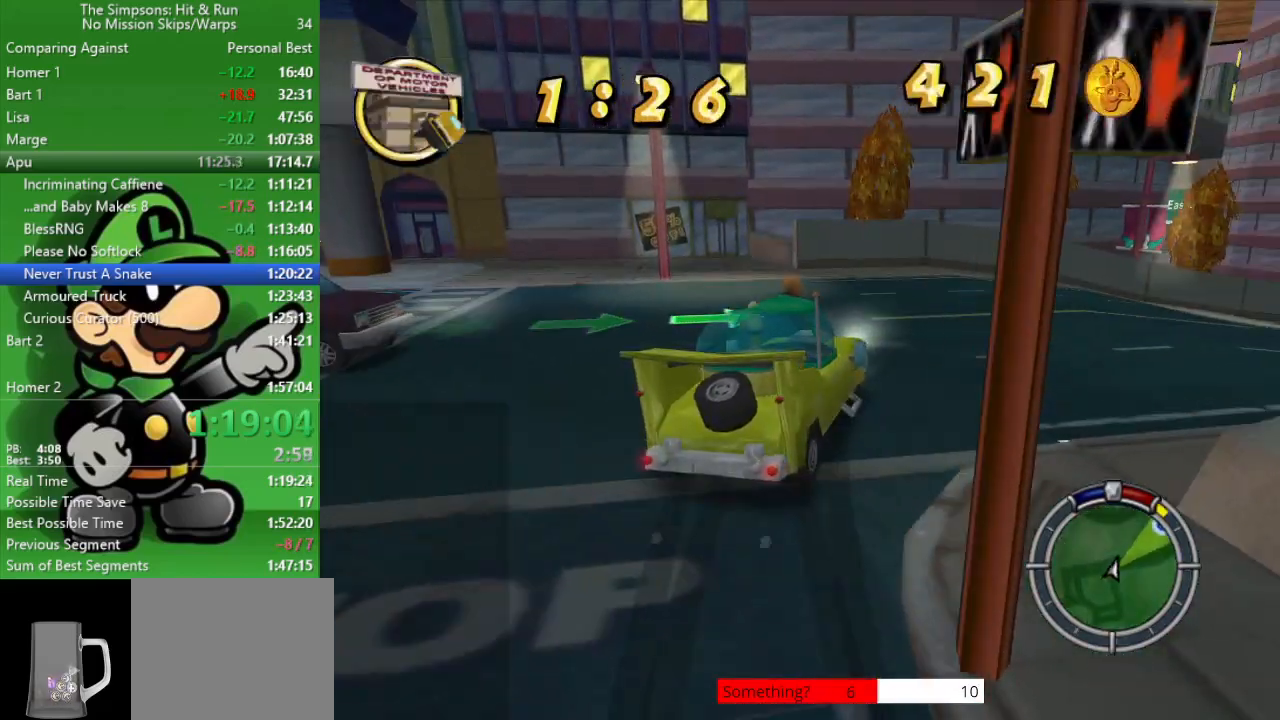
{"buttons": ["CIRCLE"], "left_stick": "right", "right_stick": "center", "events": [[150, "CIRCLE", "down"]]}
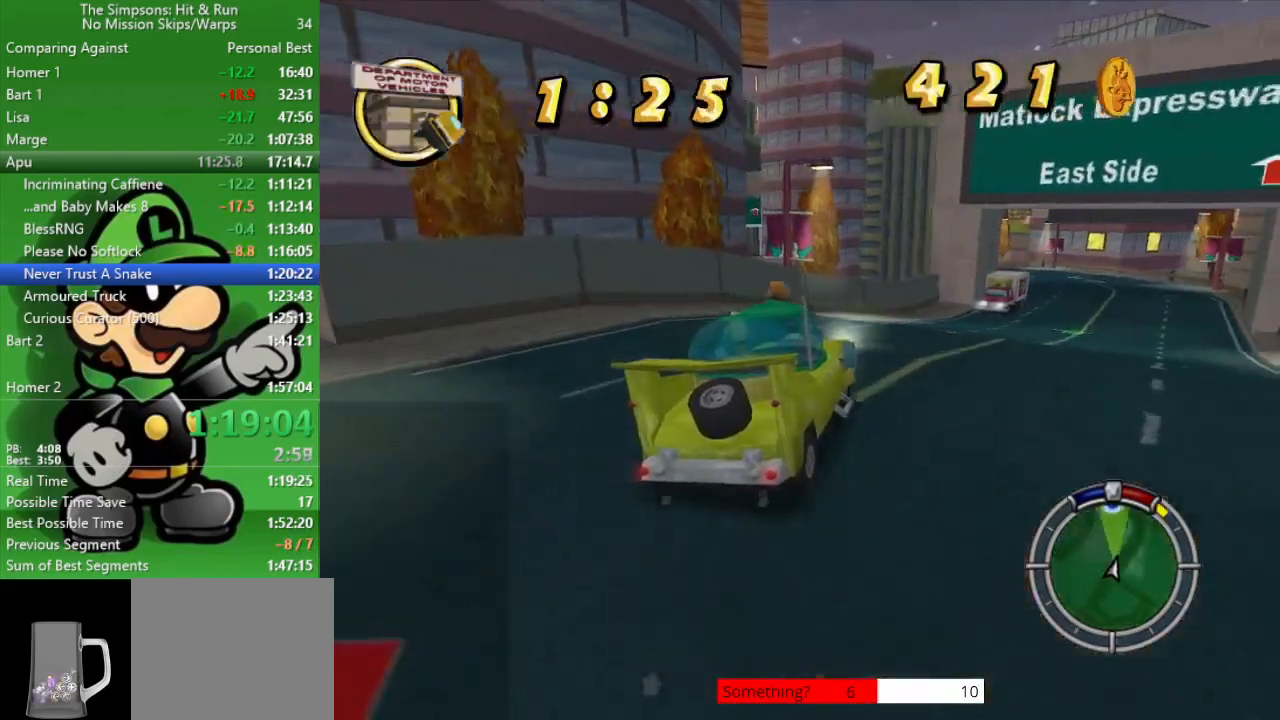
{"buttons": ["CIRCLE"], "left_stick": "center", "right_stick": "center", "events": [[150, "left_stick", "center"], [283, "left_stick", "right"], [400, "left_stick", "center"]]}
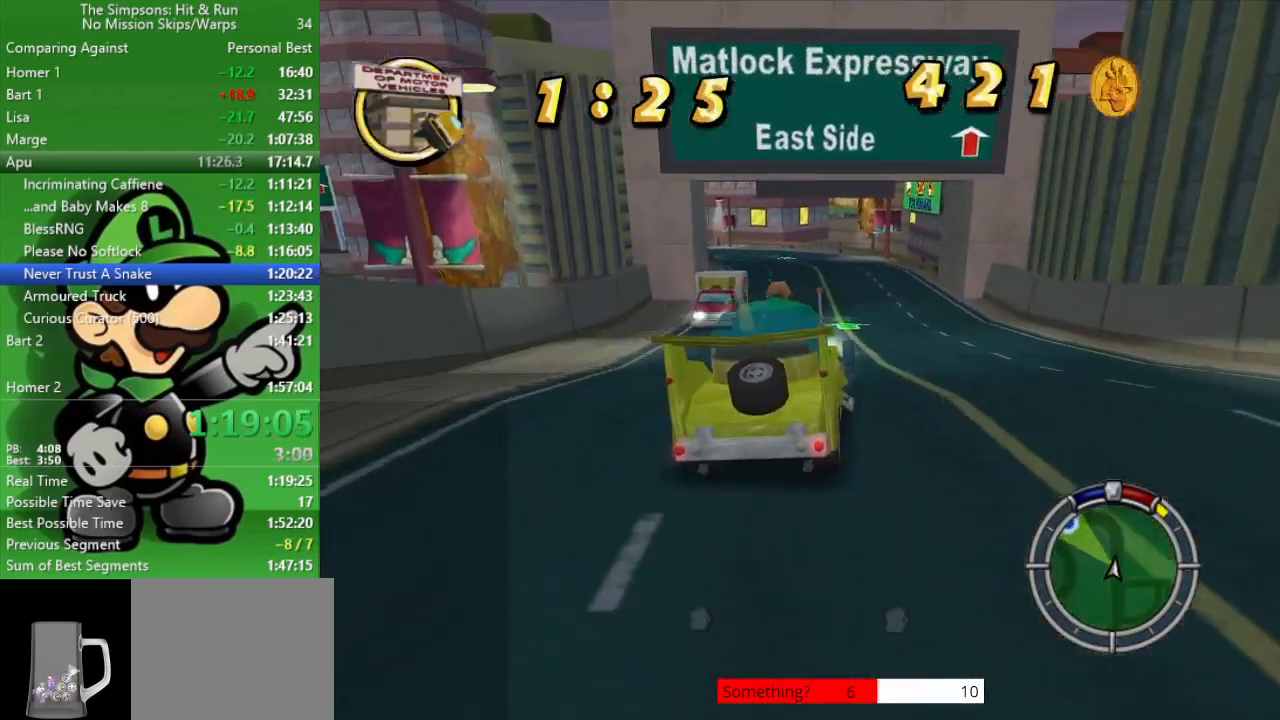
{"buttons": ["CIRCLE"], "left_stick": "center", "right_stick": "center", "events": []}
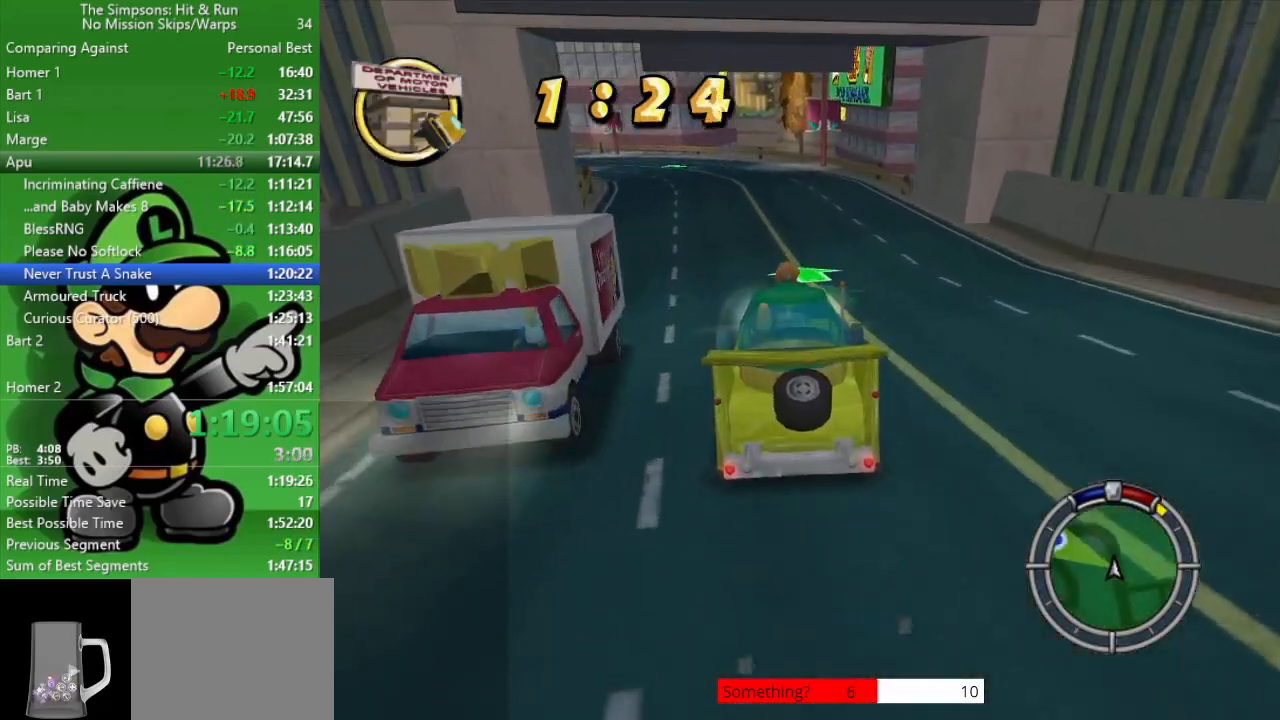
{"buttons": ["CIRCLE"], "left_stick": "up-left", "right_stick": "center", "events": [[200, "left_stick", "up-left"]]}
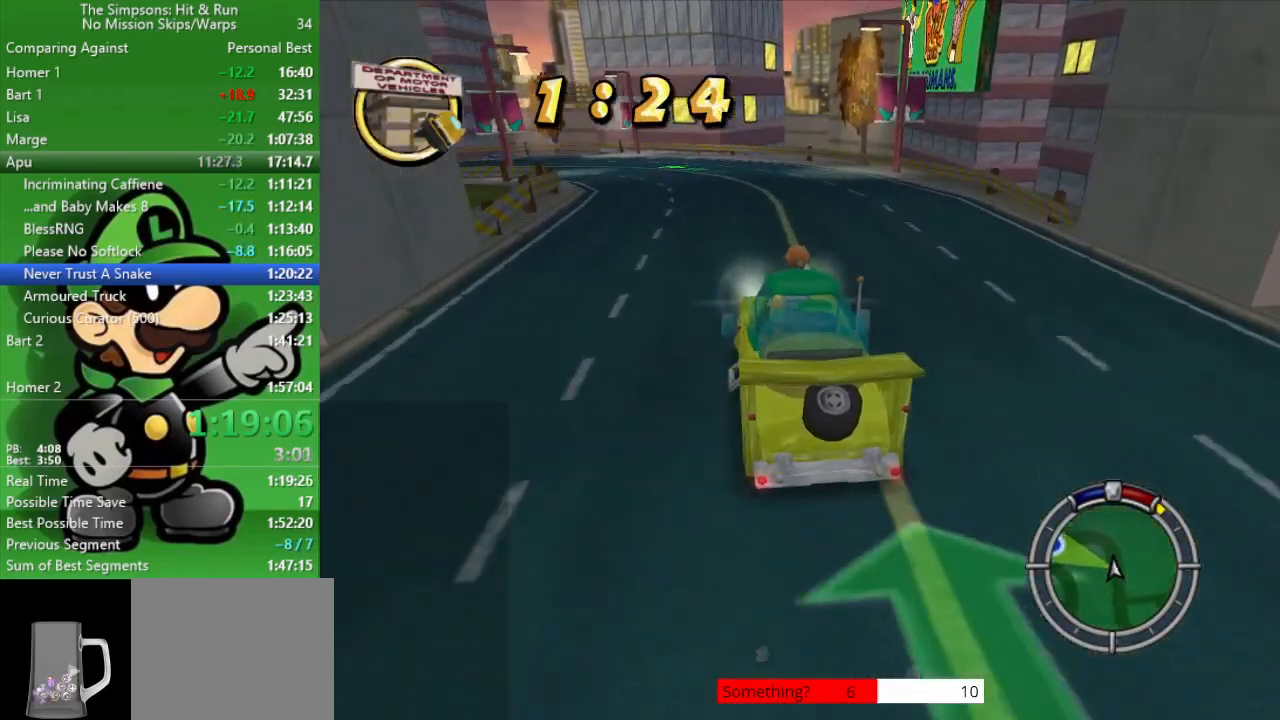
{"buttons": ["CIRCLE"], "left_stick": "center", "right_stick": "center", "events": [[17, "left_stick", "center"], [183, "left_stick", "up-left"], [450, "left_stick", "center"]]}
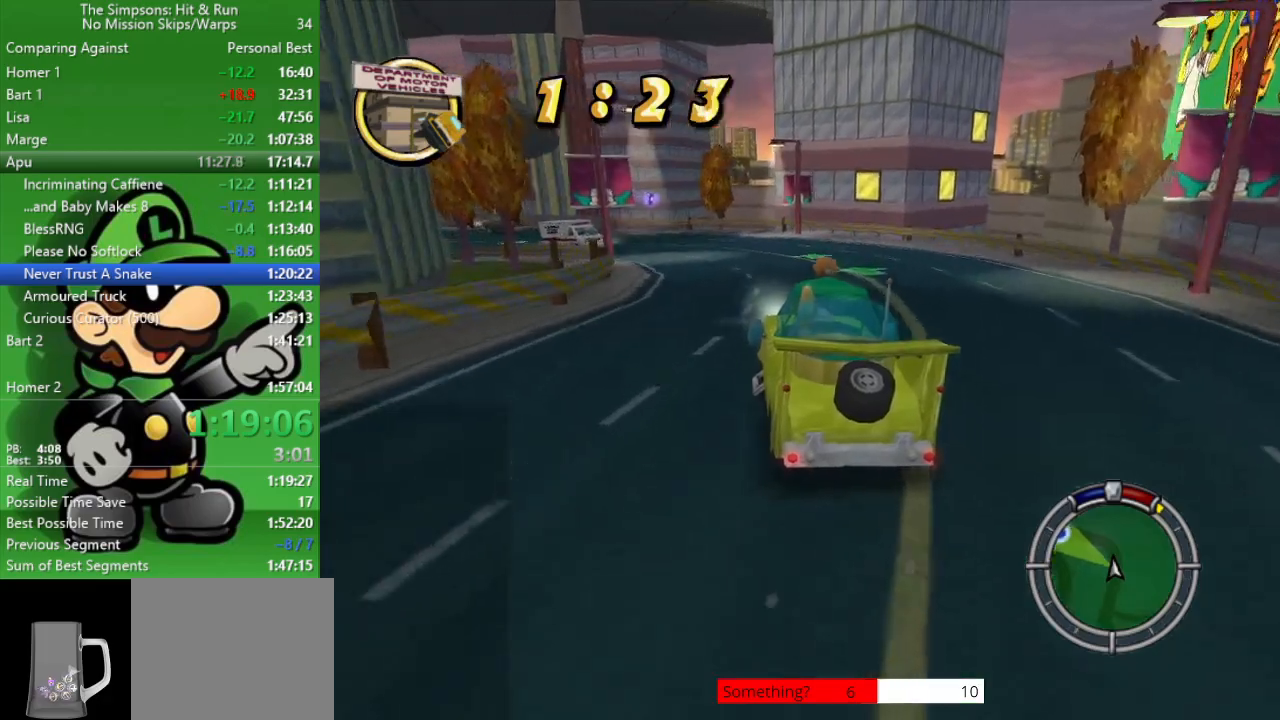
{"buttons": ["CIRCLE"], "left_stick": "up-left", "right_stick": "center", "events": [[200, "left_stick", "up-left"]]}
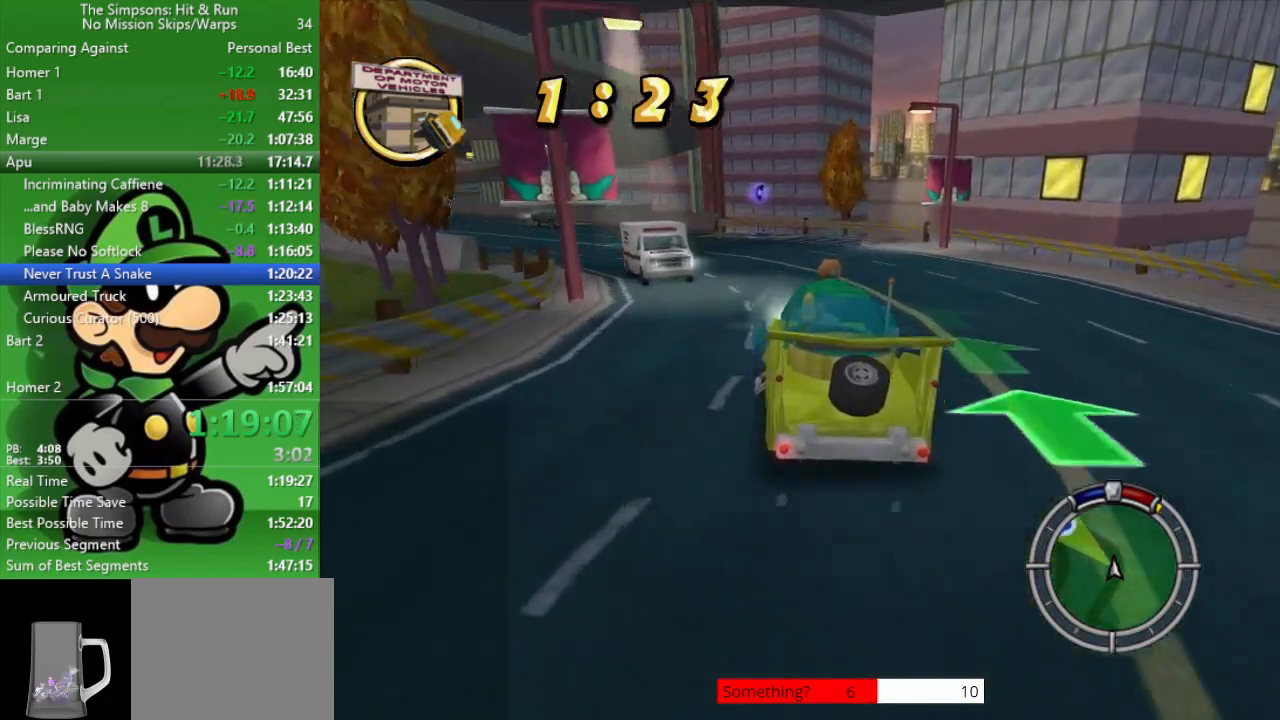
{"buttons": ["CIRCLE"], "left_stick": "up-left", "right_stick": "center", "events": [[17, "left_stick", "center"], [67, "left_stick", "up-left"], [317, "CIRCLE", "up"], [450, "CIRCLE", "down"]]}
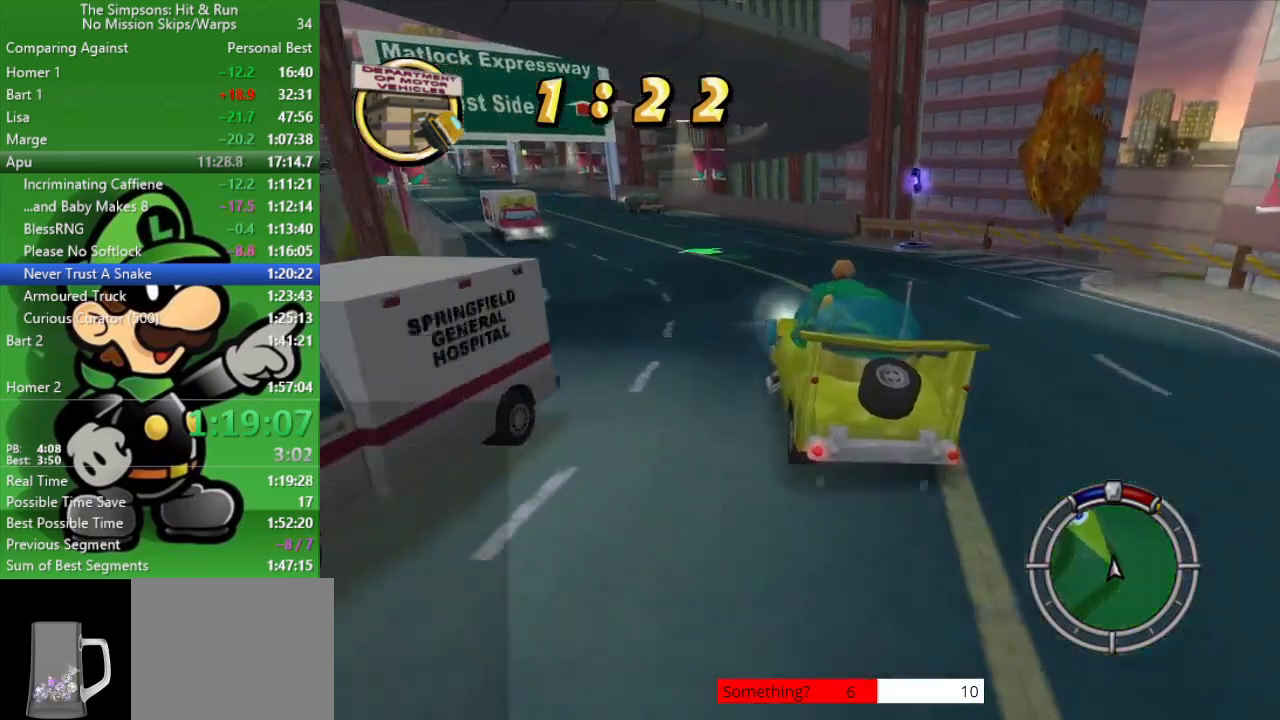
{"buttons": ["CIRCLE"], "left_stick": "up-left", "right_stick": "center", "events": [[217, "left_stick", "center"], [350, "left_stick", "up-left"]]}
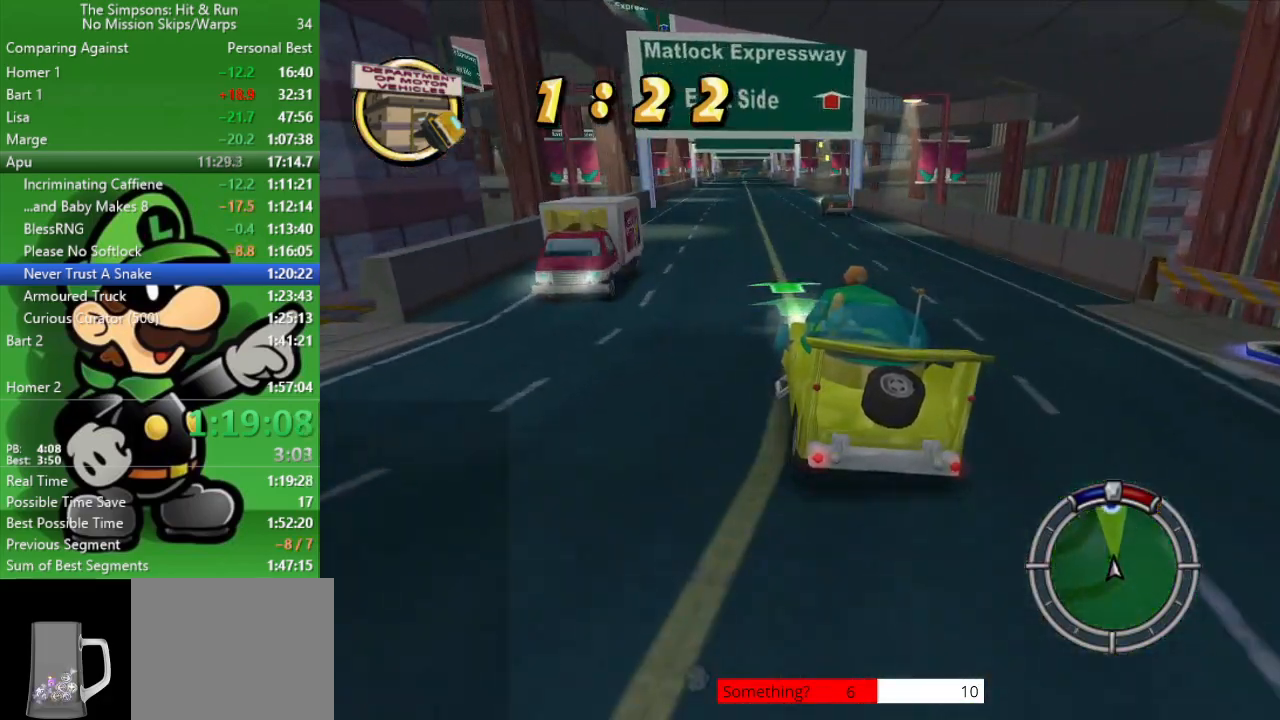
{"buttons": ["CIRCLE"], "left_stick": "center", "right_stick": "center", "events": [[83, "left_stick", "center"]]}
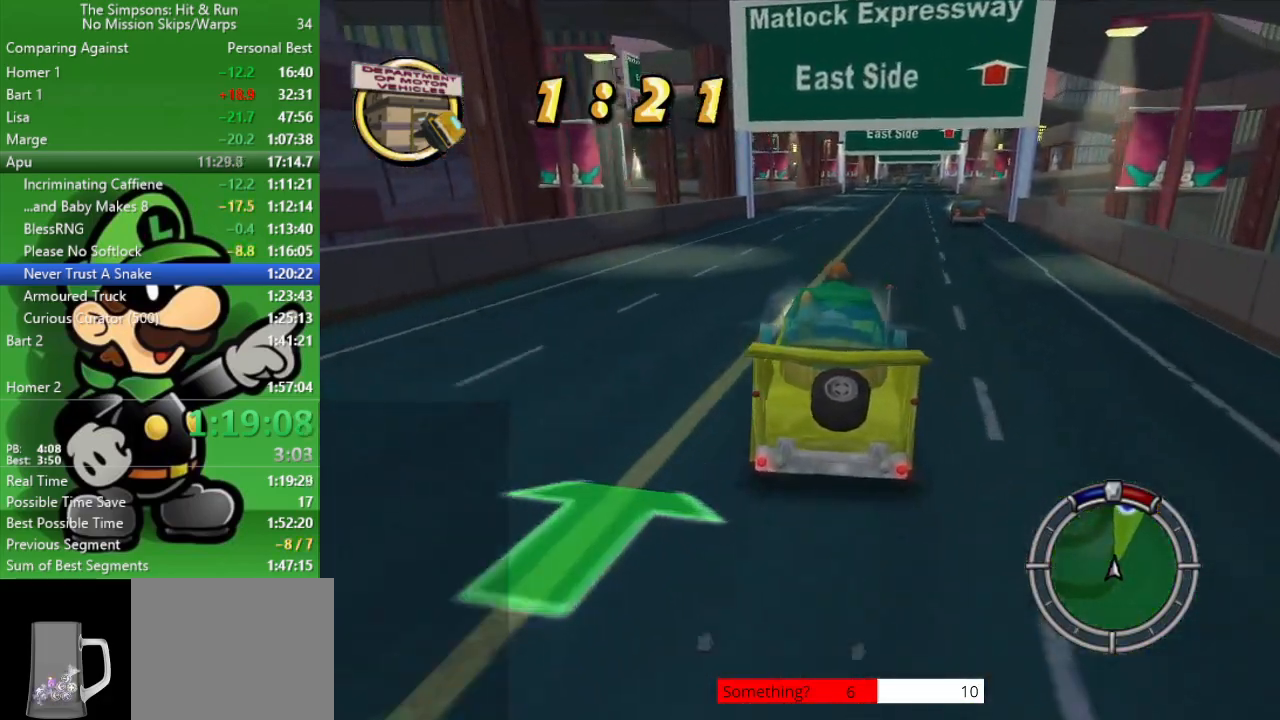
{"buttons": ["CIRCLE"], "left_stick": "center", "right_stick": "center", "events": []}
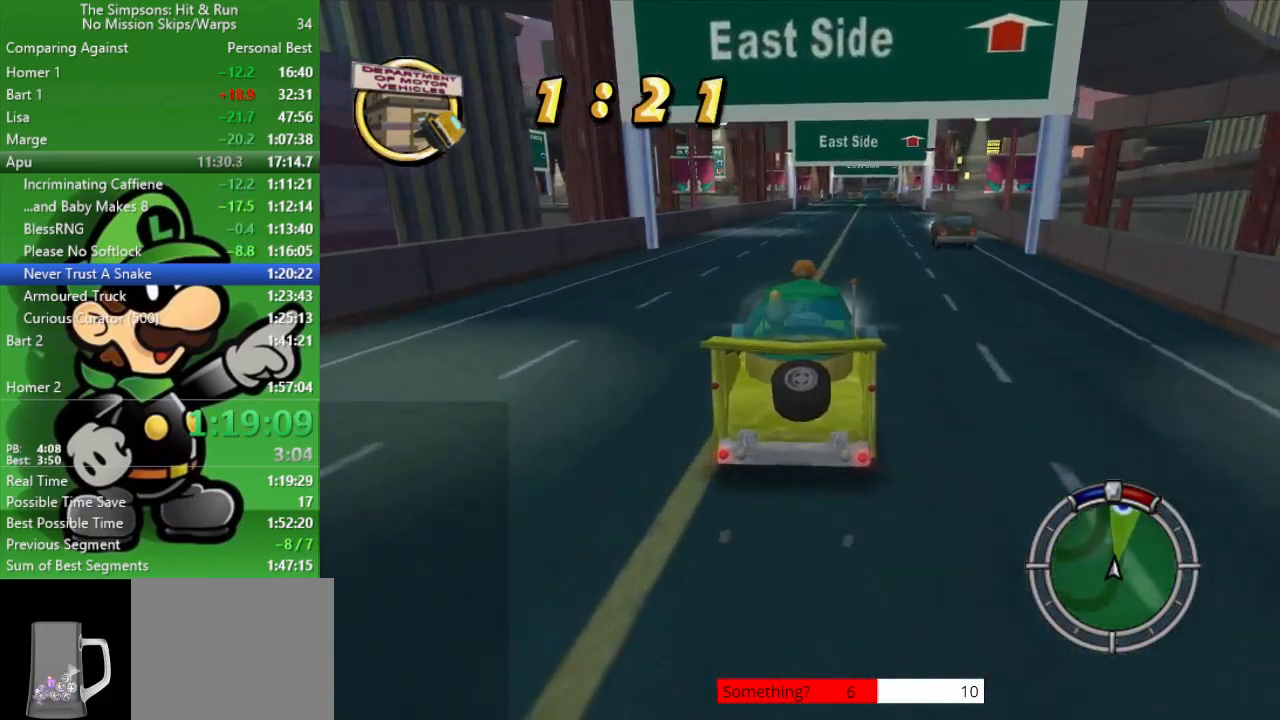
{"buttons": ["CIRCLE"], "left_stick": "center", "right_stick": "center", "events": []}
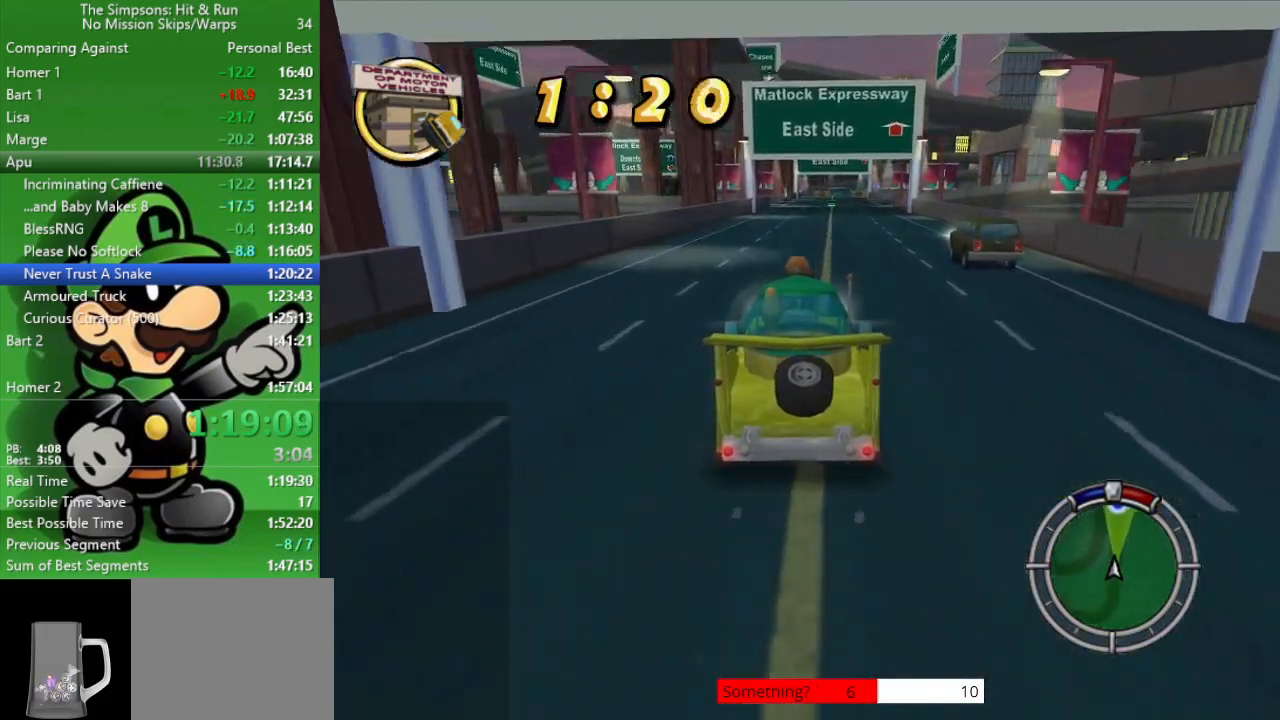
{"buttons": ["CIRCLE"], "left_stick": "center", "right_stick": "center", "events": [[17, "left_stick", "right"], [150, "left_stick", "center"]]}
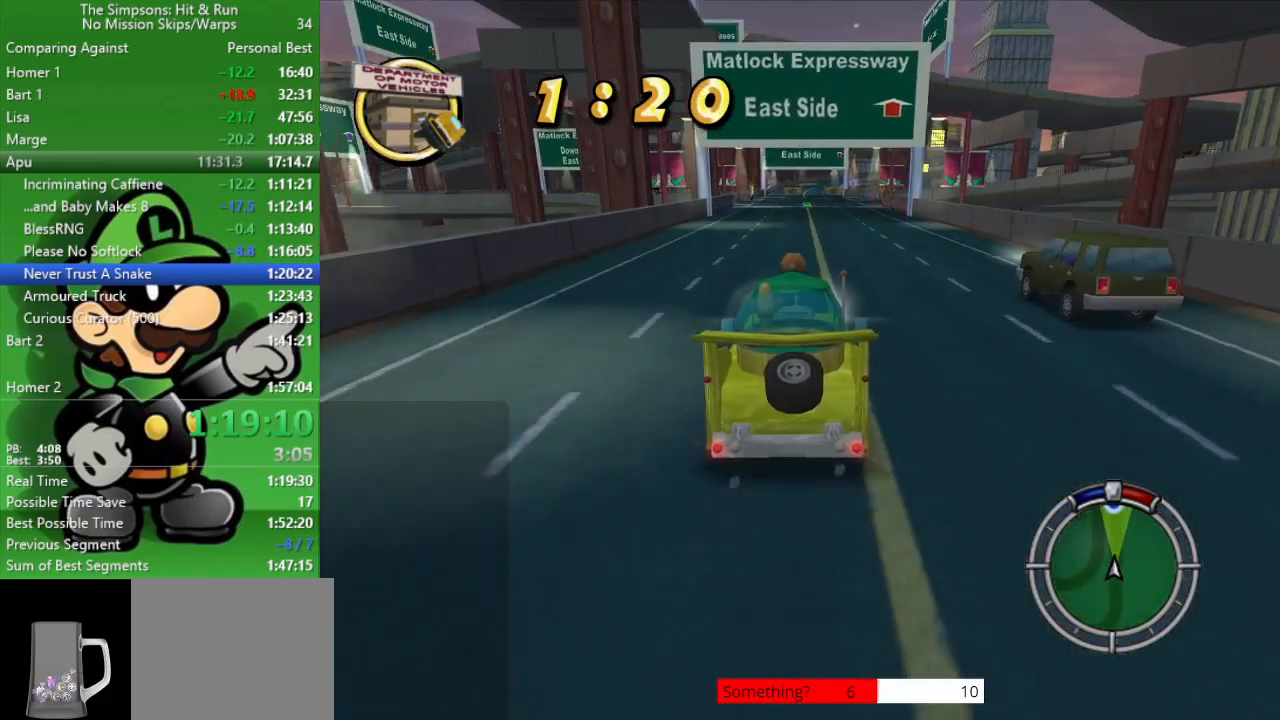
{"buttons": ["CIRCLE"], "left_stick": "center", "right_stick": "center", "events": []}
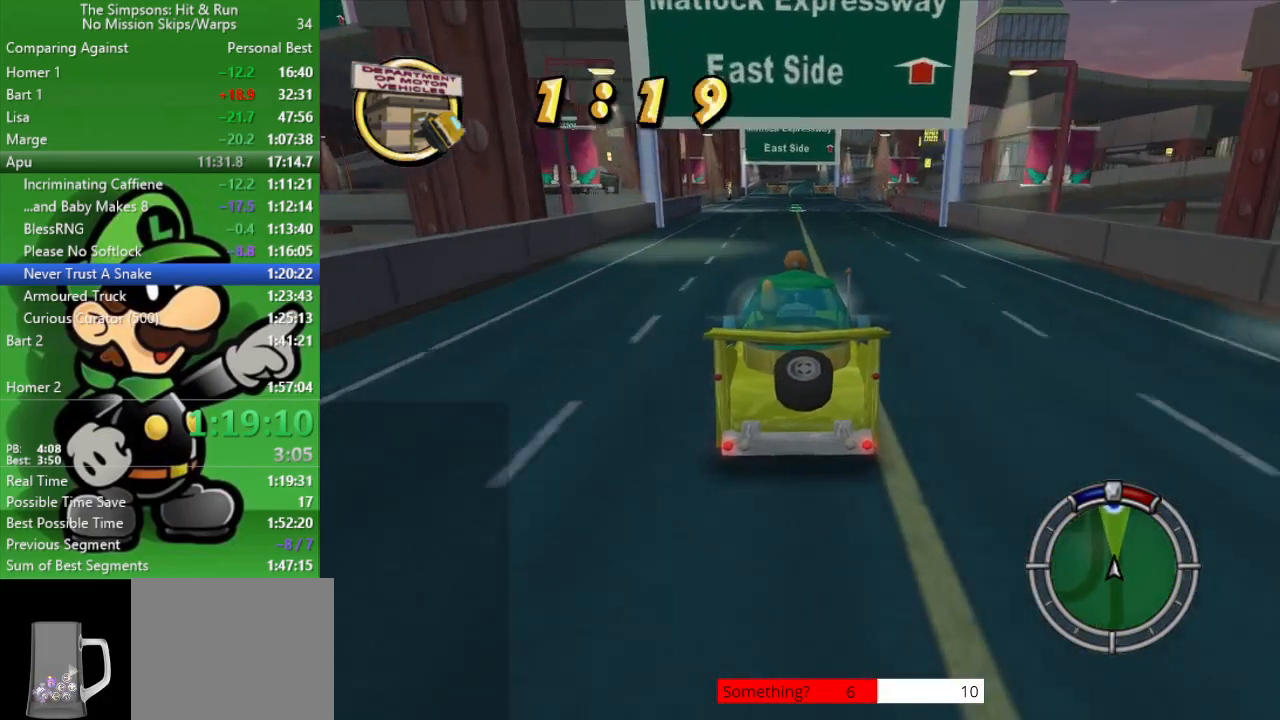
{"buttons": ["CIRCLE"], "left_stick": "center", "right_stick": "center", "events": [[83, "left_stick", "right"], [250, "left_stick", "center"]]}
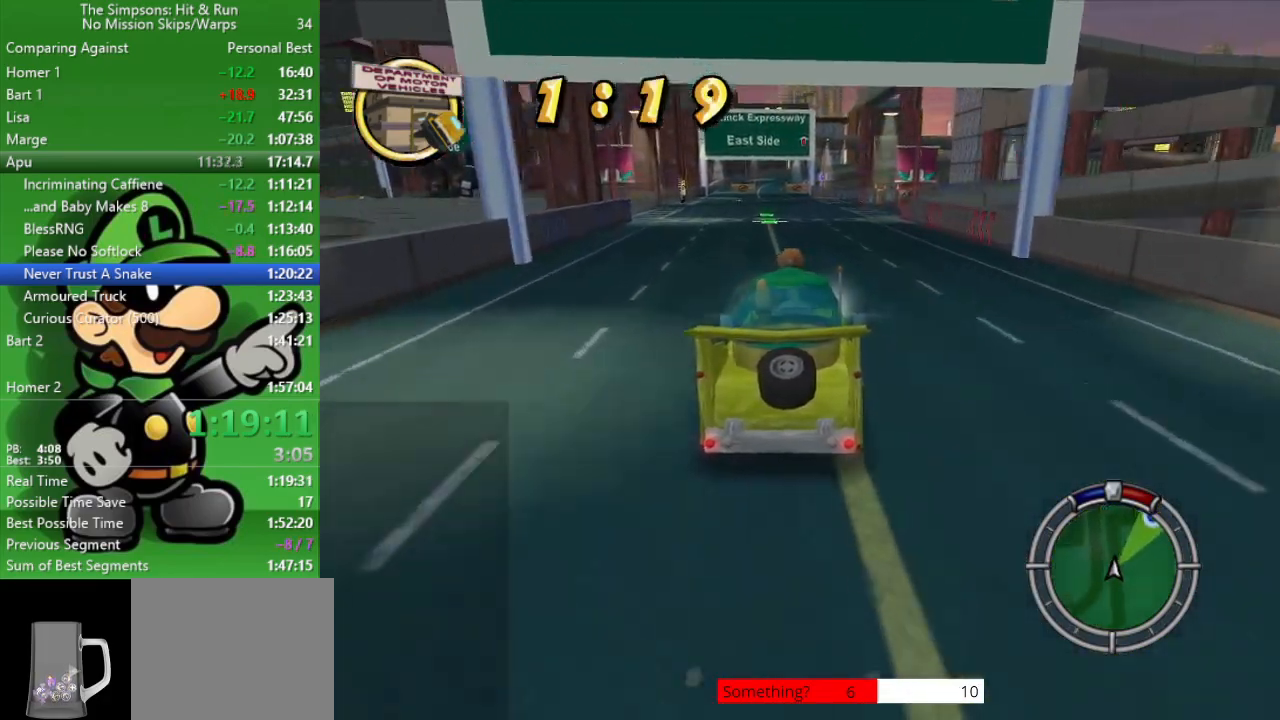
{"buttons": ["CIRCLE"], "left_stick": "center", "right_stick": "center", "events": []}
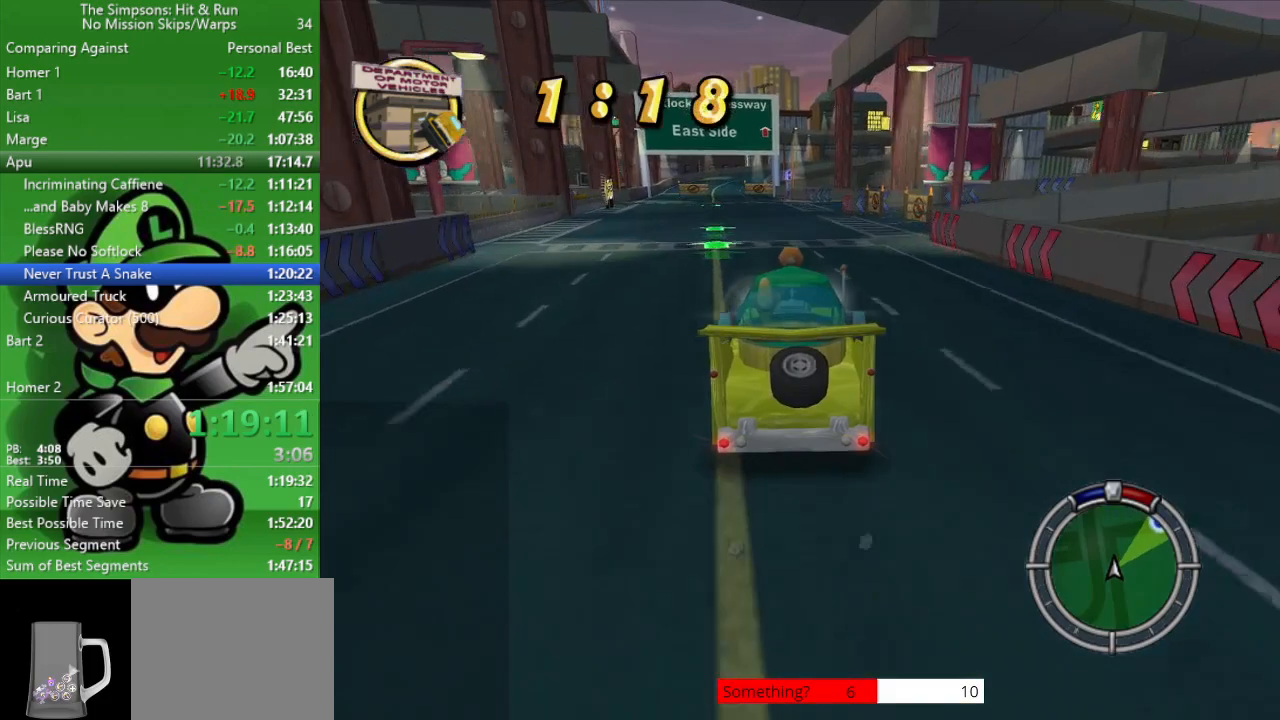
{"buttons": ["CROSS", "L2"], "left_stick": "right", "right_stick": "center", "events": [[133, "CIRCLE", "up"], [183, "left_stick", "right"], [233, "CROSS", "down"], [250, "L2", "down"]]}
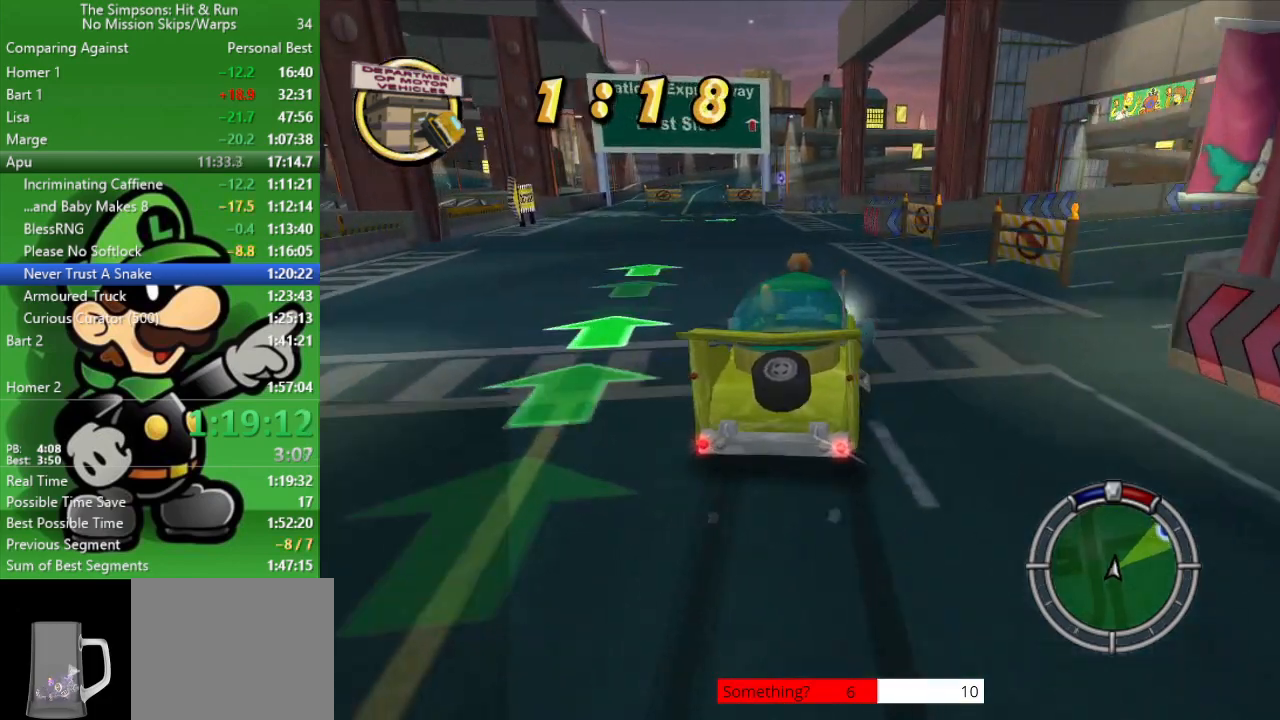
{"buttons": ["CIRCLE"], "left_stick": "right", "right_stick": "center", "events": [[100, "L2", "up"], [267, "CROSS", "up"], [500, "CIRCLE", "down"]]}
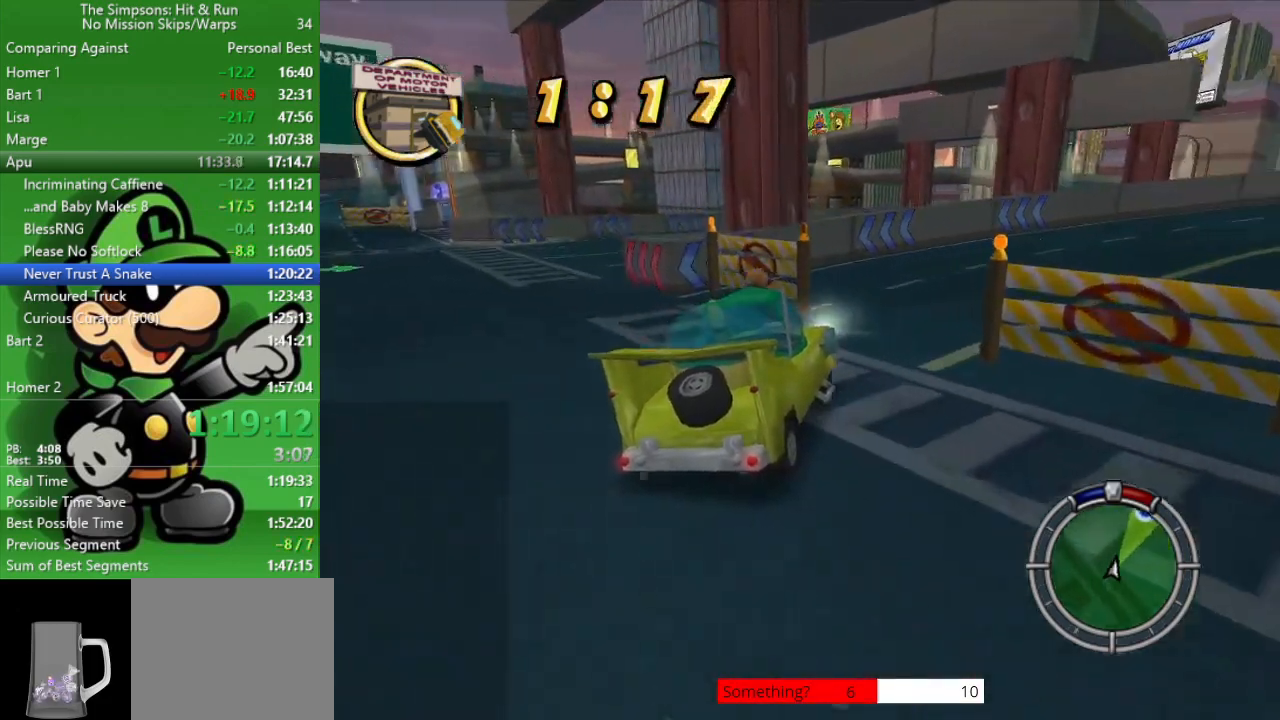
{"buttons": ["CIRCLE"], "left_stick": "right", "right_stick": "center", "events": []}
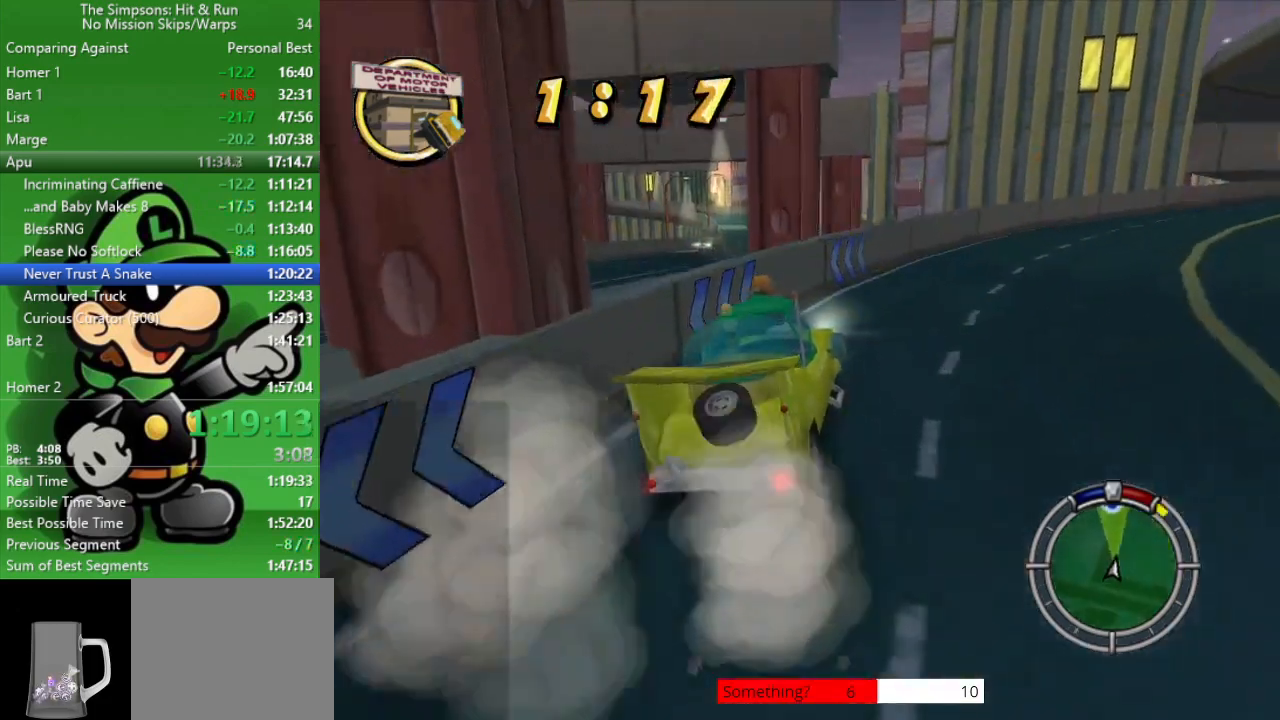
{"buttons": ["CIRCLE"], "left_stick": "right", "right_stick": "center", "events": []}
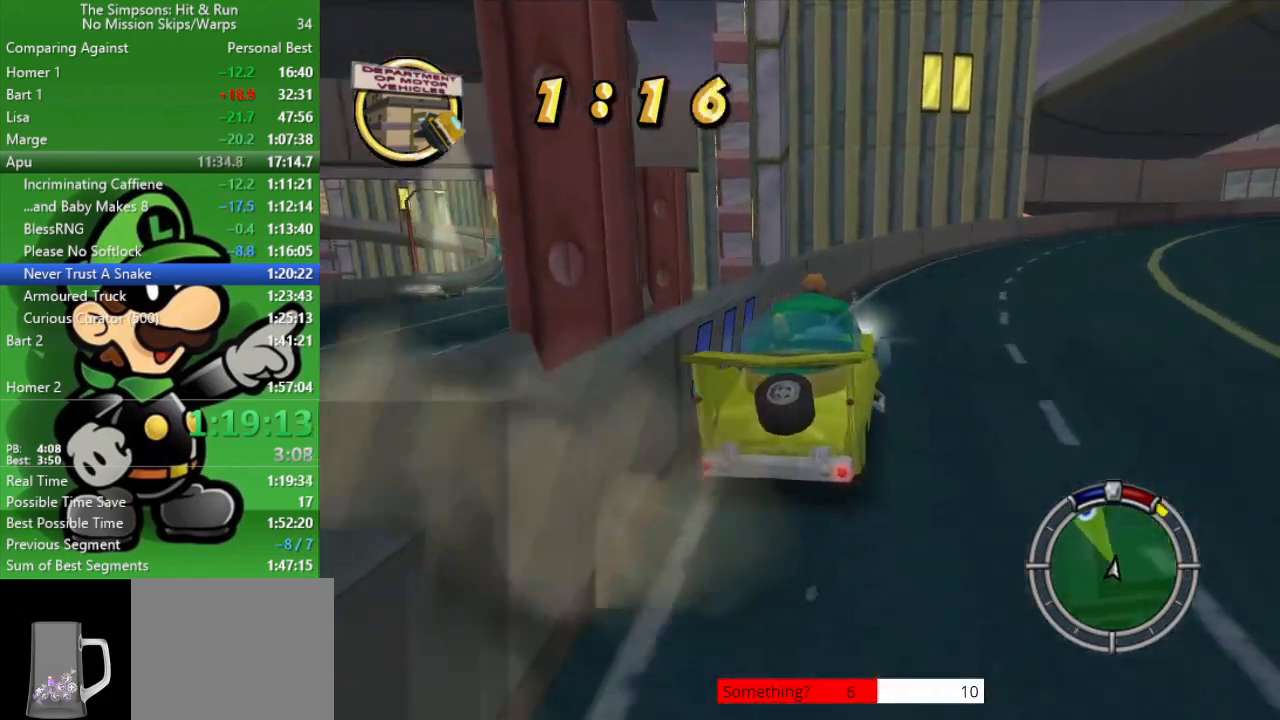
{"buttons": ["CIRCLE"], "left_stick": "center", "right_stick": "center", "events": [[433, "left_stick", "center"]]}
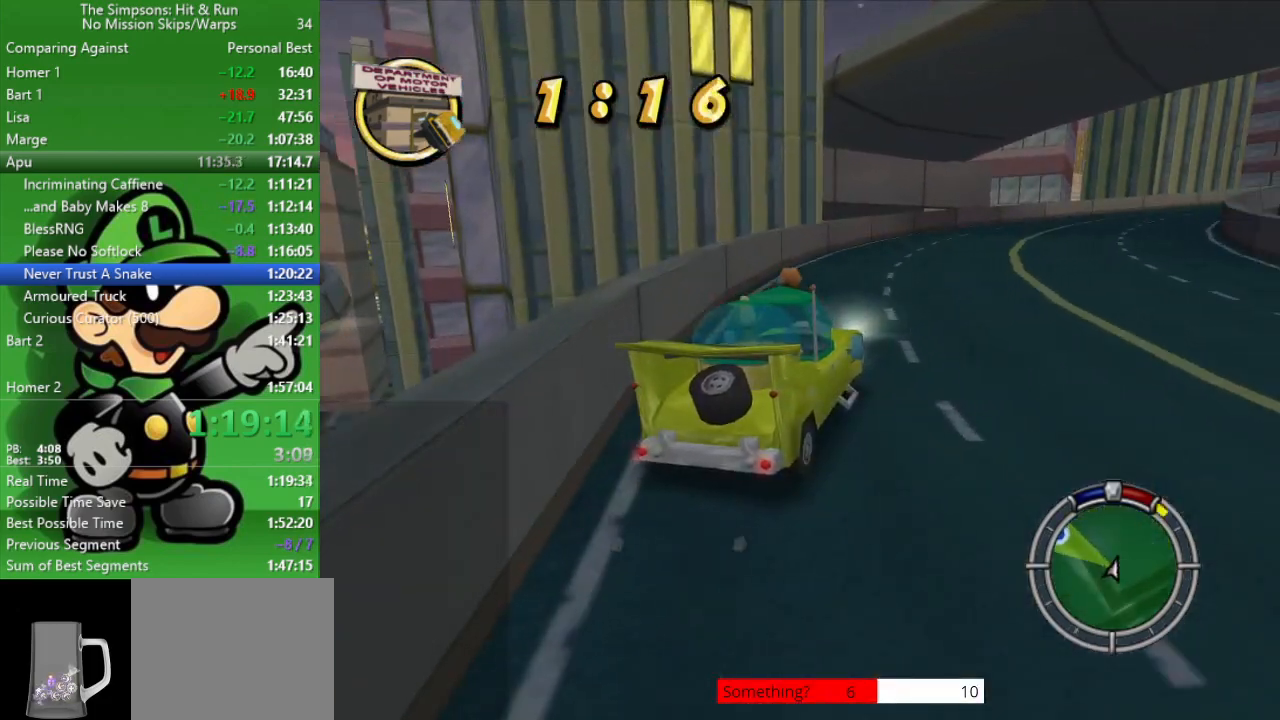
{"buttons": ["CIRCLE"], "left_stick": "right", "right_stick": "center", "events": [[400, "left_stick", "right"]]}
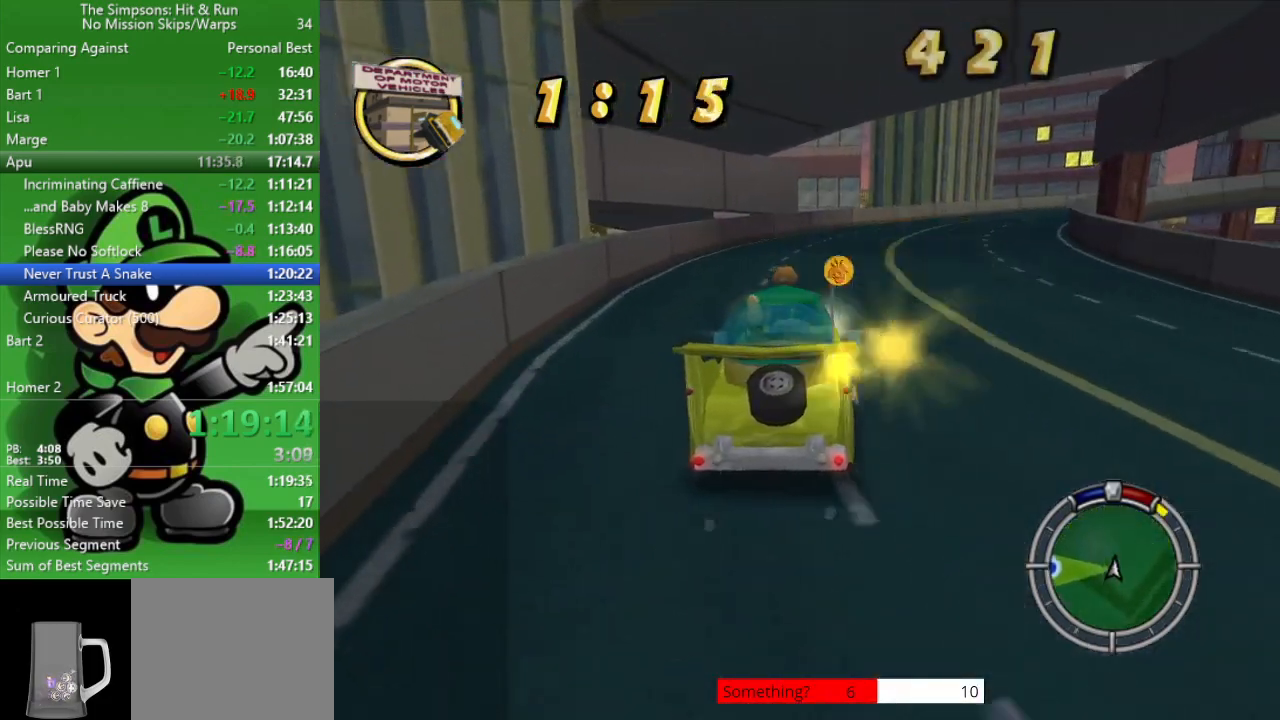
{"buttons": ["CIRCLE"], "left_stick": "right", "right_stick": "center", "events": [[183, "left_stick", "center"], [350, "left_stick", "right"]]}
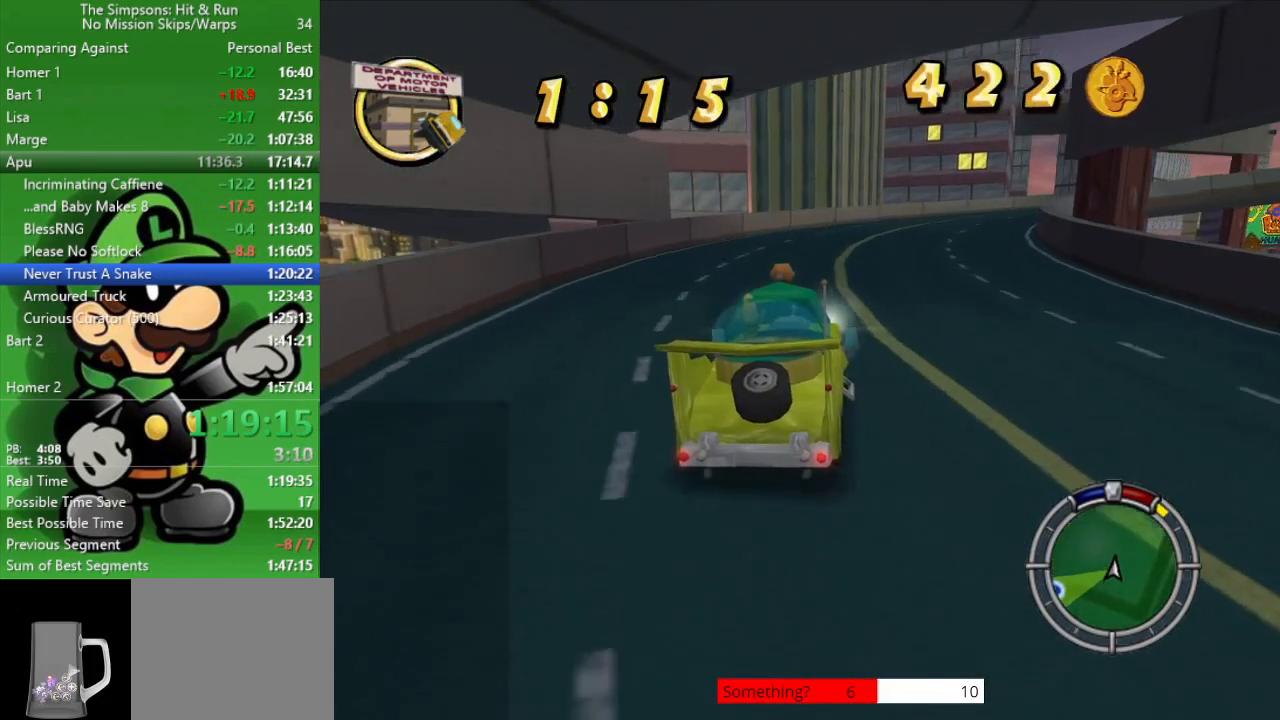
{"buttons": ["CIRCLE"], "left_stick": "right", "right_stick": "center", "events": [[67, "left_stick", "center"], [317, "left_stick", "right"]]}
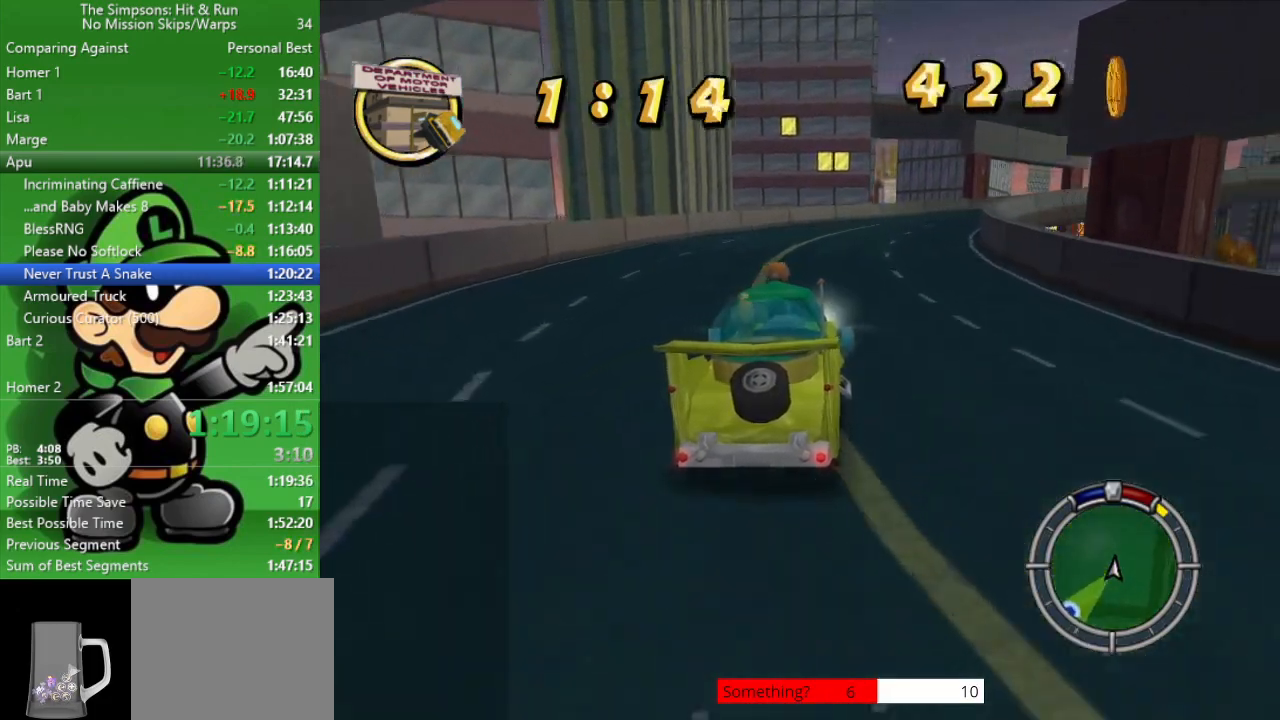
{"buttons": ["CIRCLE"], "left_stick": "right", "right_stick": "center", "events": [[17, "left_stick", "center"], [417, "left_stick", "right"]]}
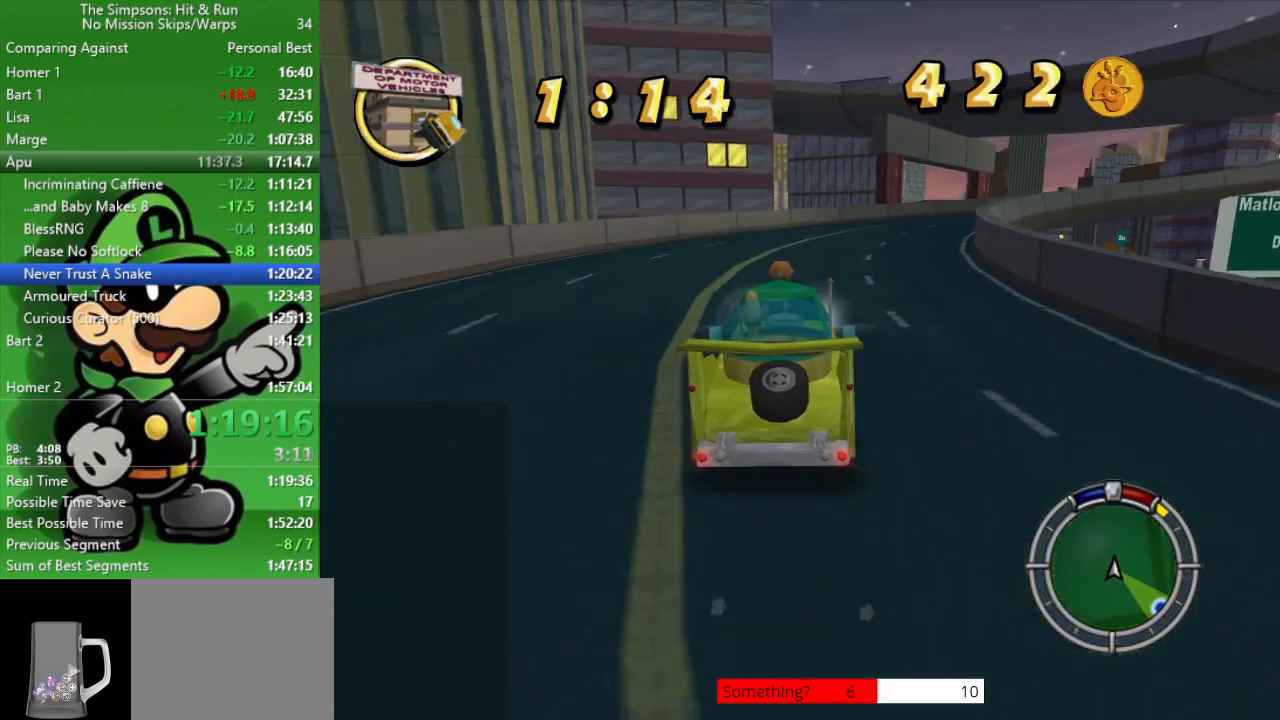
{"buttons": ["CIRCLE"], "left_stick": "center", "right_stick": "center", "events": [[183, "left_stick", "center"], [300, "left_stick", "right"], [483, "left_stick", "center"]]}
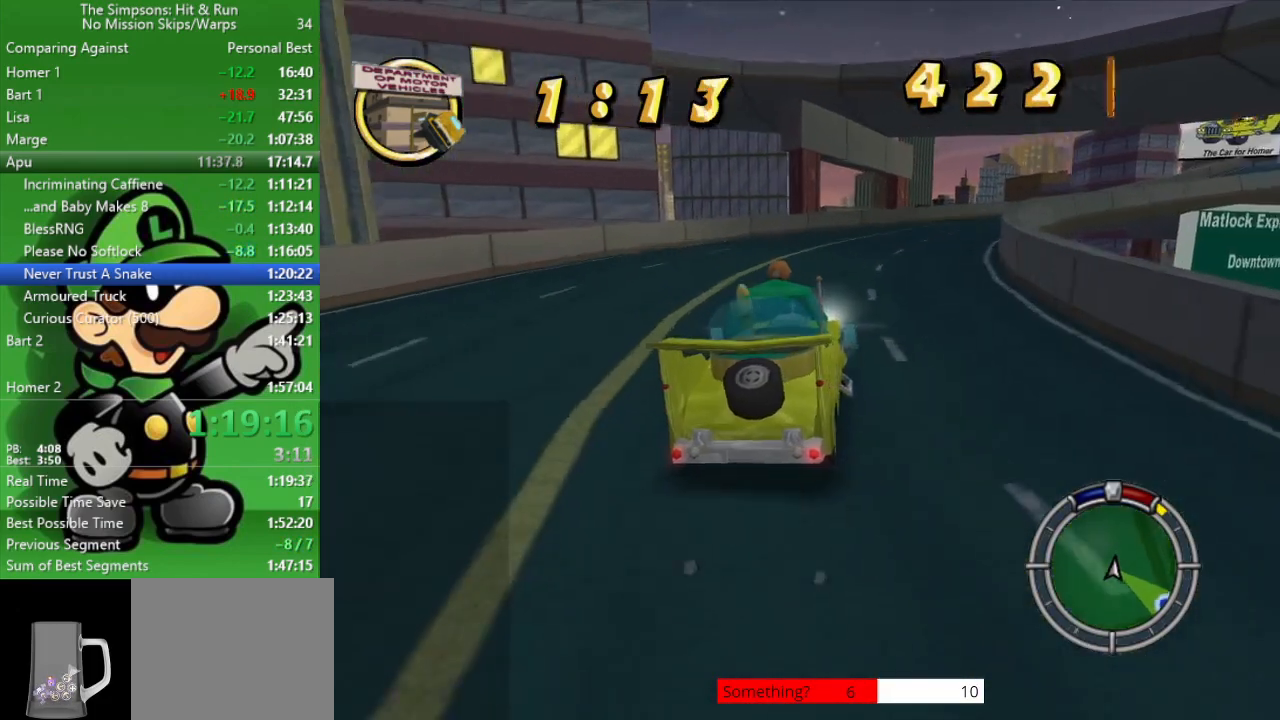
{"buttons": ["CIRCLE"], "left_stick": "right", "right_stick": "center", "events": [[150, "left_stick", "right"], [333, "left_stick", "center"], [417, "left_stick", "right"]]}